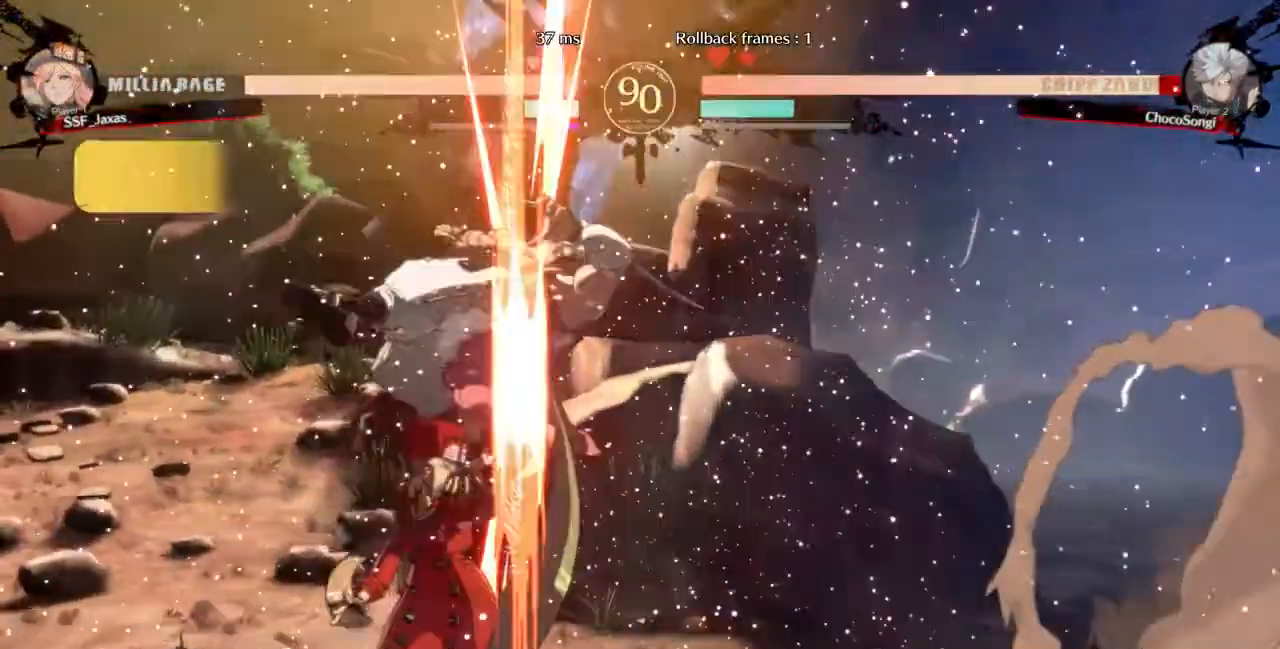
Gameplay with a controller (arcade stick); each line is a JSON object with the inputs held at the frame after it (dt_ms = milliseconds from this image to that frame). "events" lists button and stick changes between this image and that frame as [ms after this image, input, new state], when the widget could be followed in between. Not read: L3 R3 SELECT START.
{"dt_ms": 480, "buttons": [], "events": []}
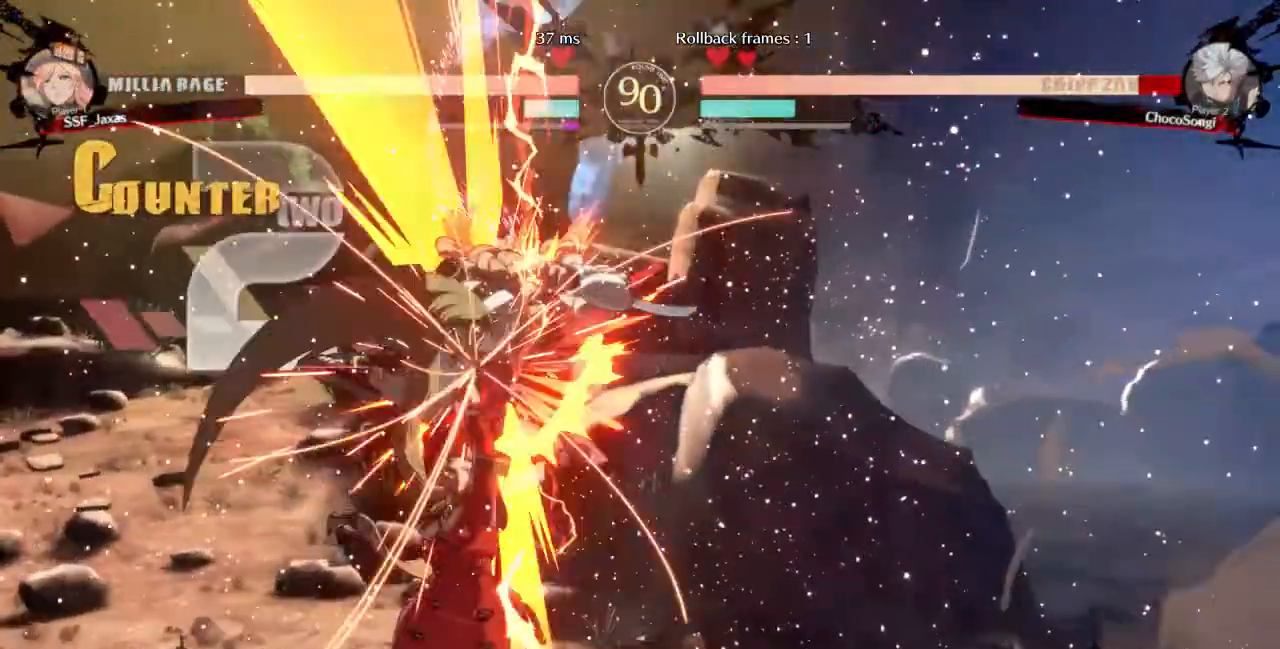
{"dt_ms": 520, "buttons": ["TRIANGLE"]}
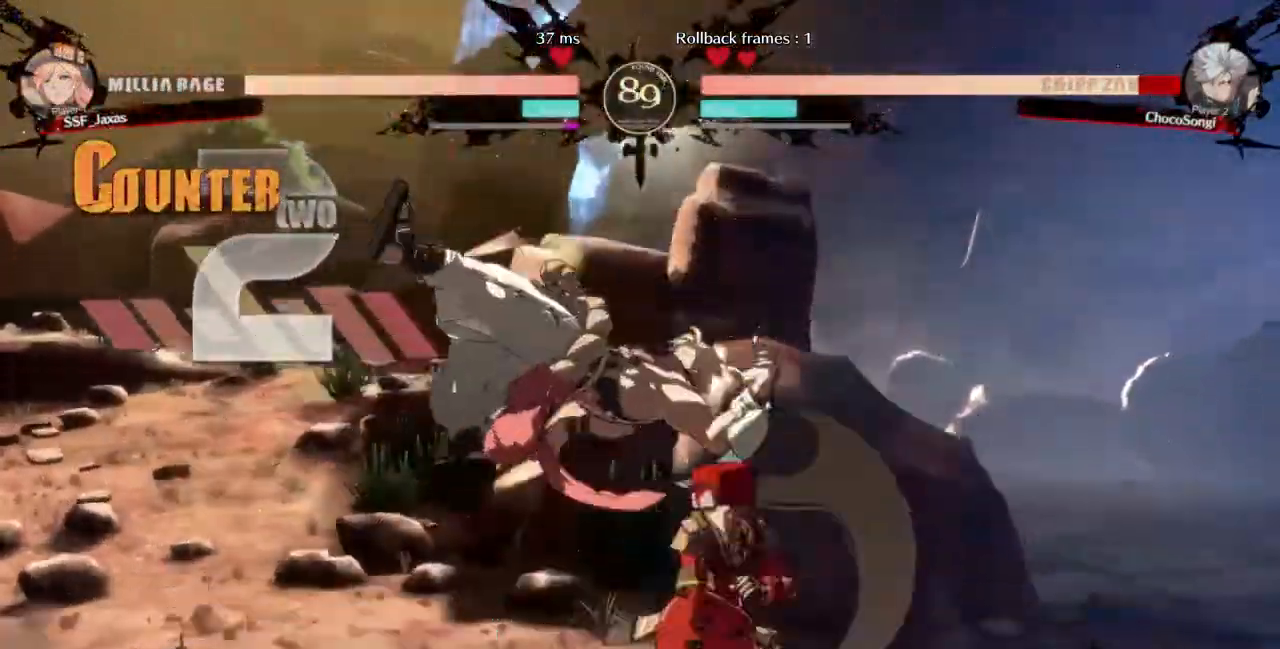
{"dt_ms": 480, "buttons": ["DPAD_LEFT"], "events": [[40, "TRIANGLE", "up"], [440, "DPAD_LEFT", "down"]]}
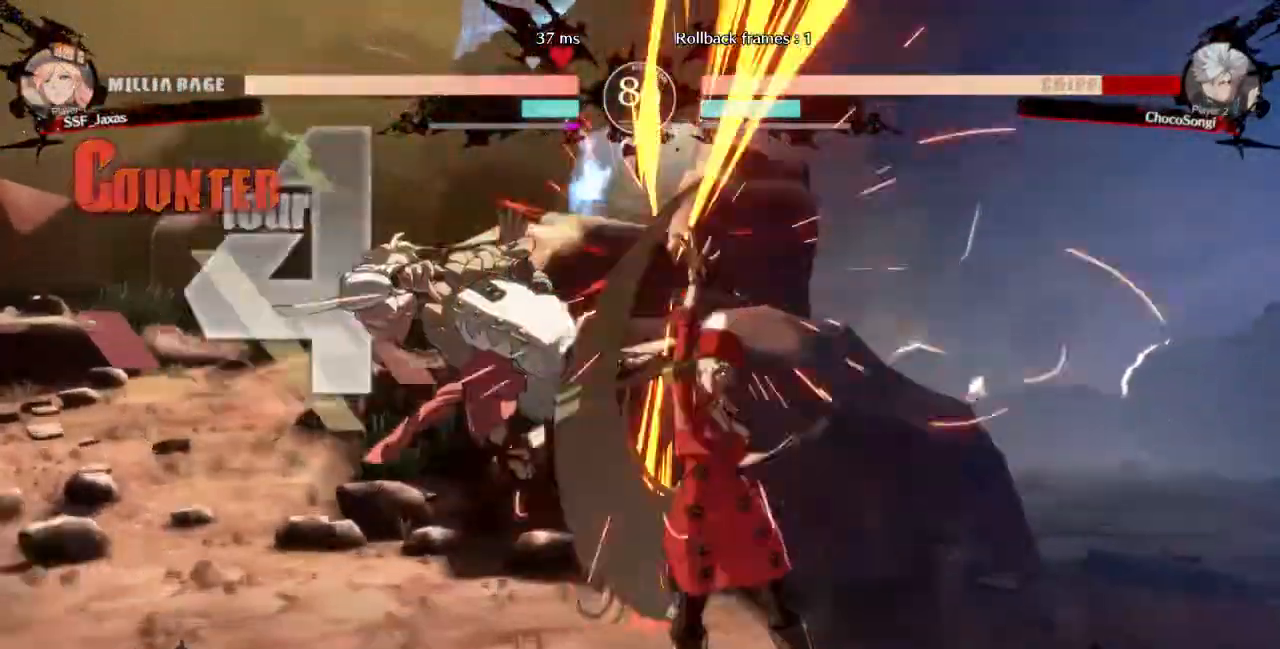
{"dt_ms": 1000, "buttons": []}
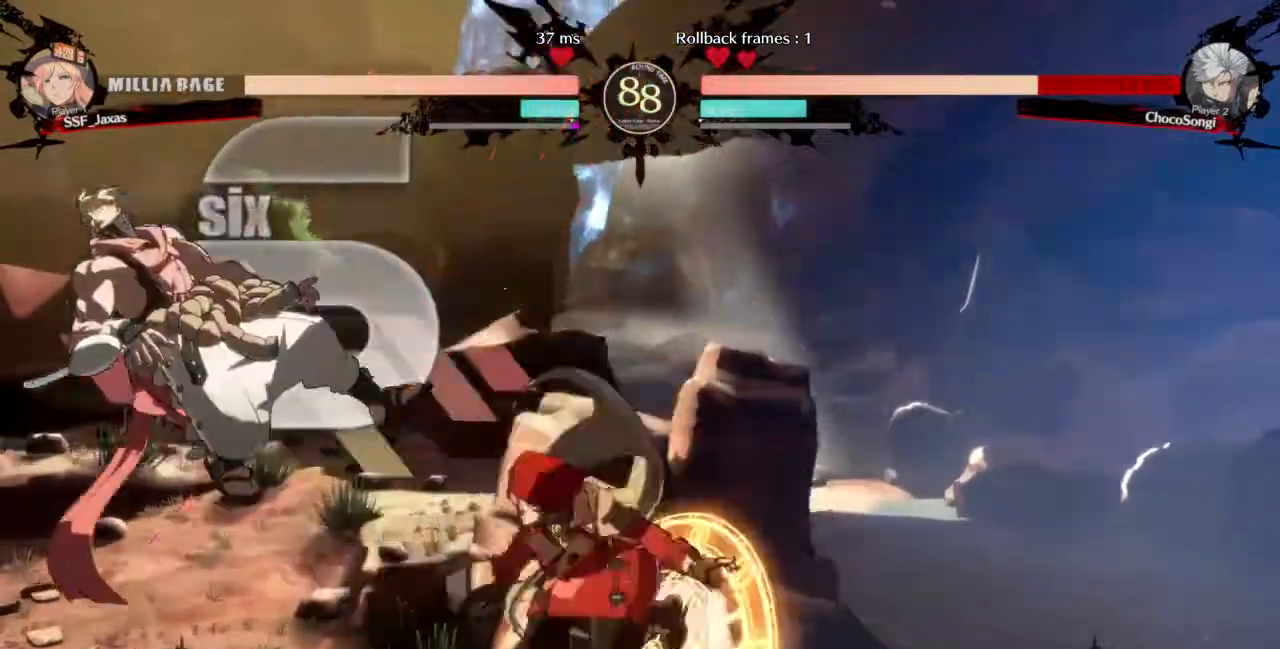
{"dt_ms": 520, "buttons": [], "events": [[80, "TRIANGLE", "down"], [240, "TRIANGLE", "up"], [360, "R2", "down"], [520, "R2", "up"]]}